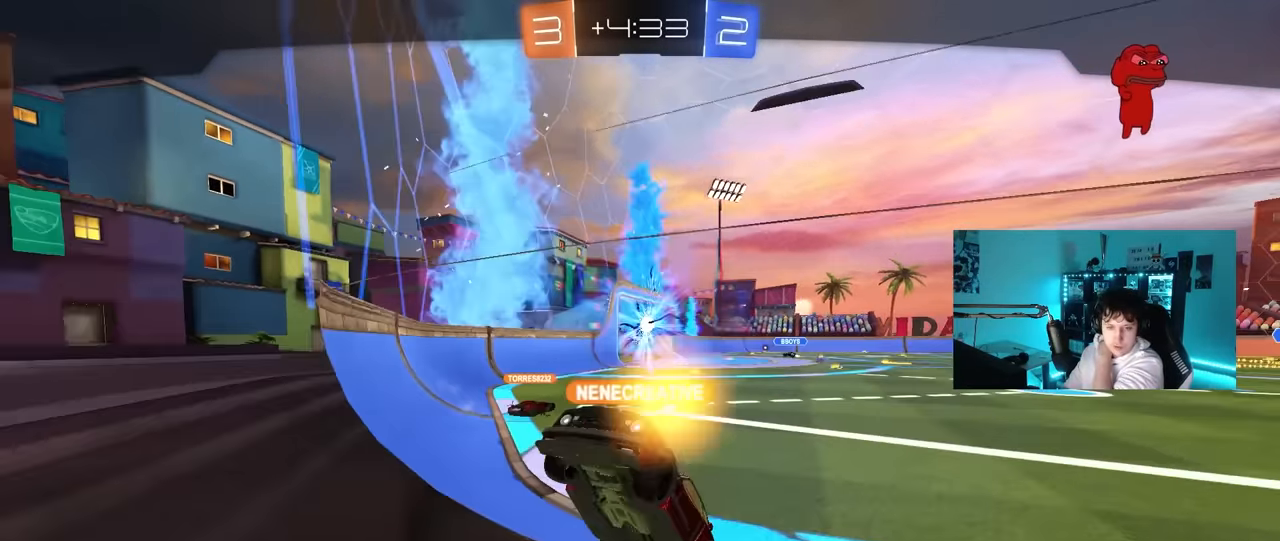
Gameplay with keyboard and mouse; each line is a JSON object with the keys and mouse buttons held at the frame after it. "events" lists presses ("down") and releases ("up") of "1", "2", "3", "4", "5", "a", "alt", "c", "caps_lock", "ctrl", "d", "e", "f", "g", "q", "r", "s", "shift", "space", "t", "tab", "v", "w", "x", "z", "mouse_left", "mouse_wheel" and "mouse_right" between this image and that frame as [ms after this image, input, new state], when the widget could be followed in between. "mouse_left", "mouse_wheel", "mouse_right" = the "left", "wheel", "right" buttons of the "mouse" list. No other keys are recorded. "wheel" means that the mouse wheel is clicked or scrolled. "mouse_move" is the direction in which the mouse moves at that frame (one of eight, or "still"), when it could be read.
{"keys": [], "mouse": [], "mouse_move": "up-right", "events": []}
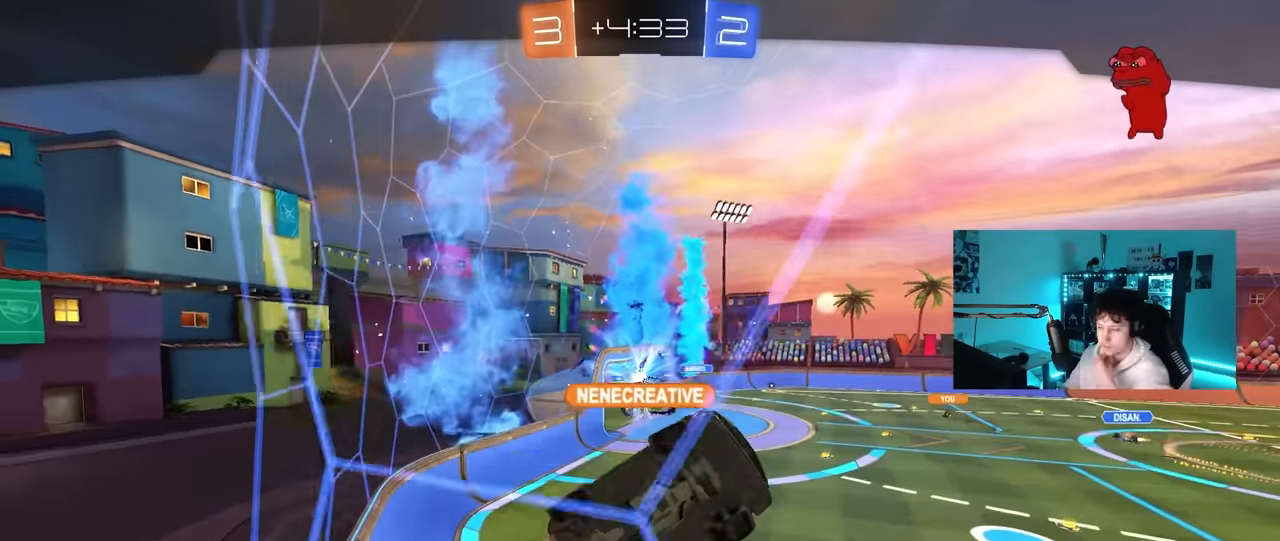
{"keys": [], "mouse": [], "mouse_move": "down", "events": []}
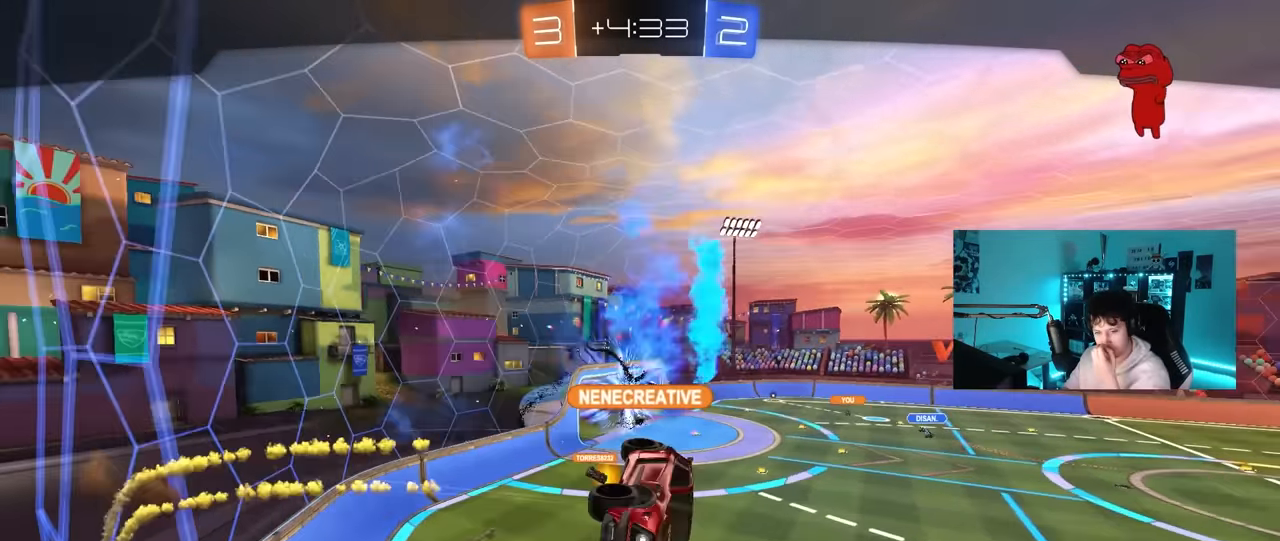
{"keys": [], "mouse": [], "mouse_move": "still", "events": []}
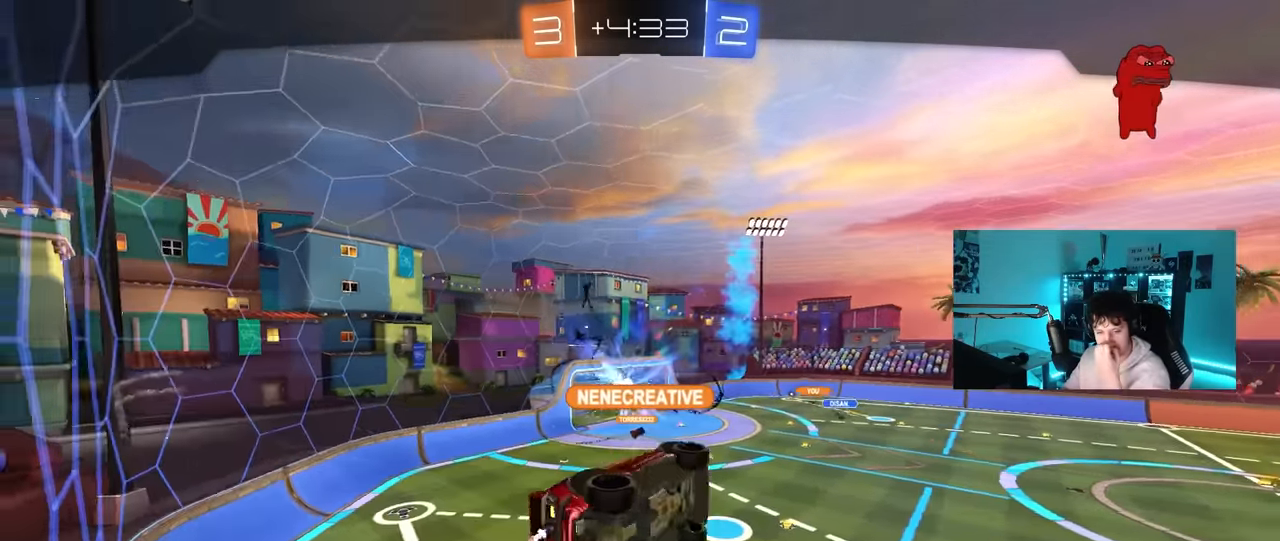
{"keys": [], "mouse": [], "mouse_move": "still", "events": []}
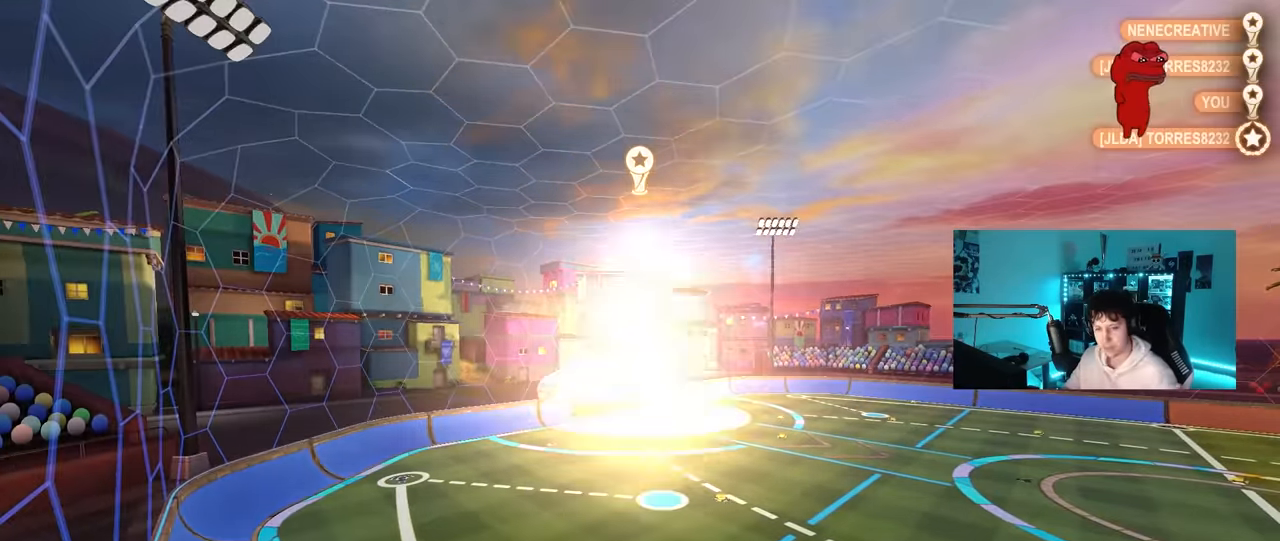
{"keys": [], "mouse": [], "mouse_move": "still", "events": []}
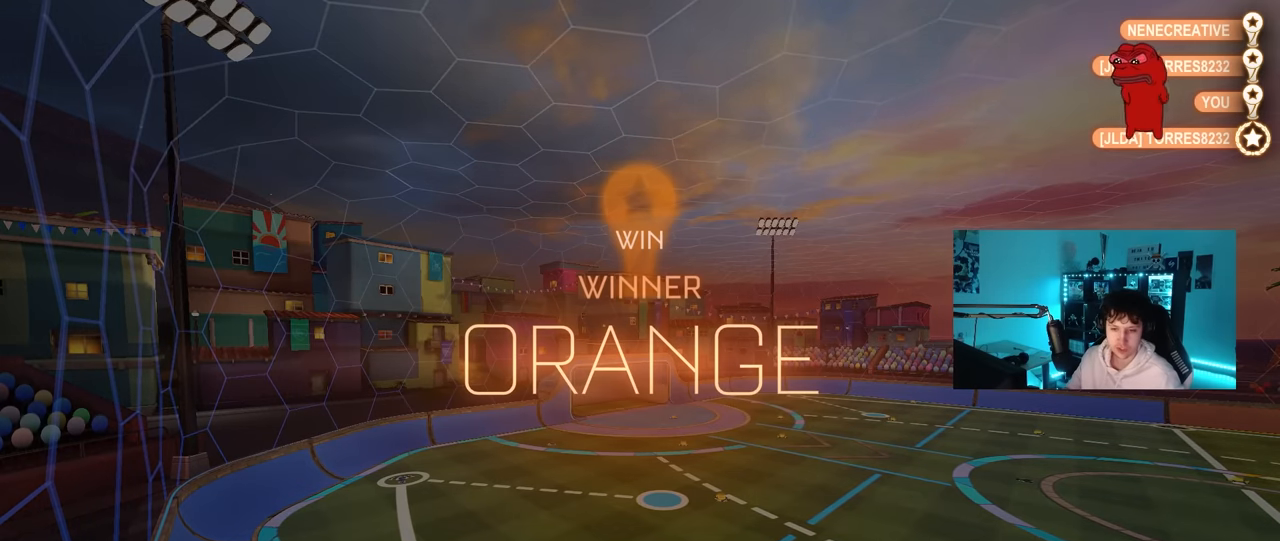
{"keys": [], "mouse": [], "mouse_move": "still", "events": []}
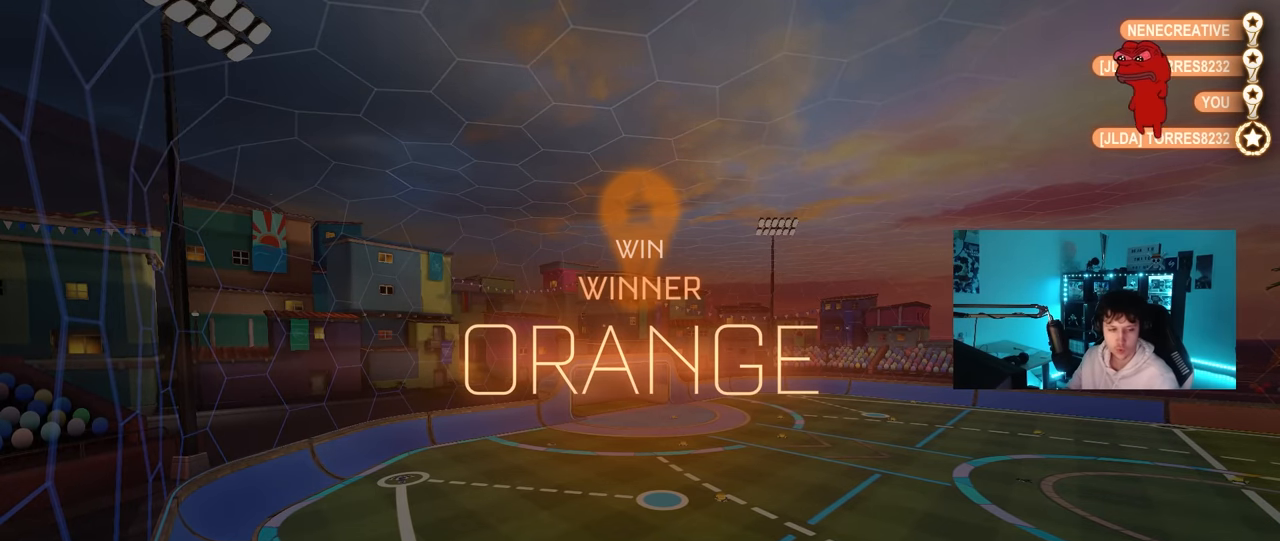
{"keys": [], "mouse": [], "mouse_move": "still", "events": []}
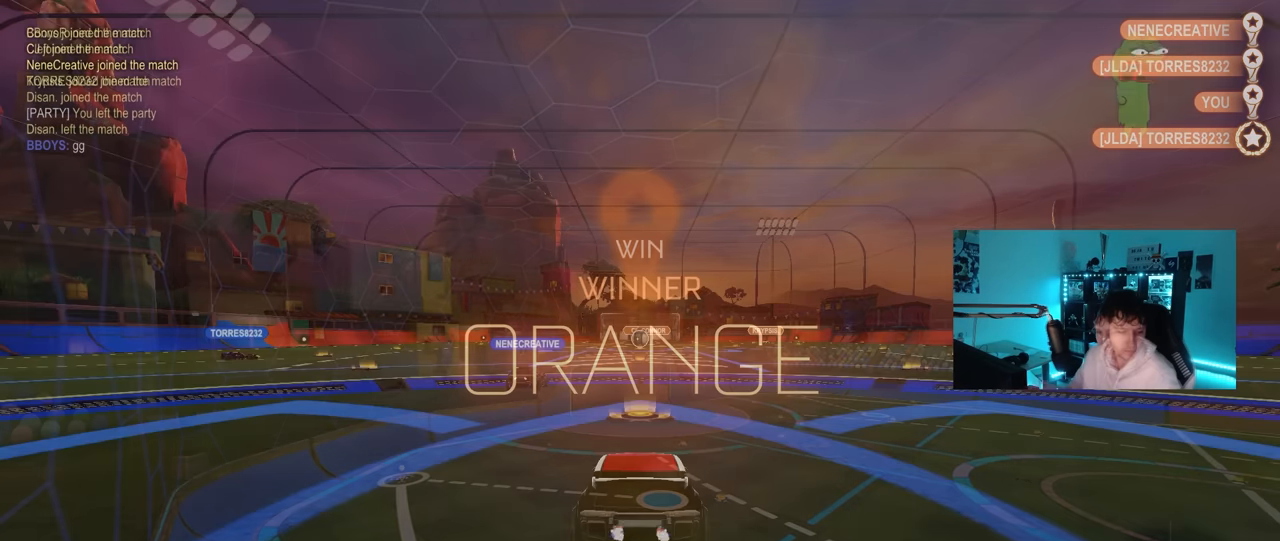
{"keys": [], "mouse": [], "mouse_move": "still", "events": []}
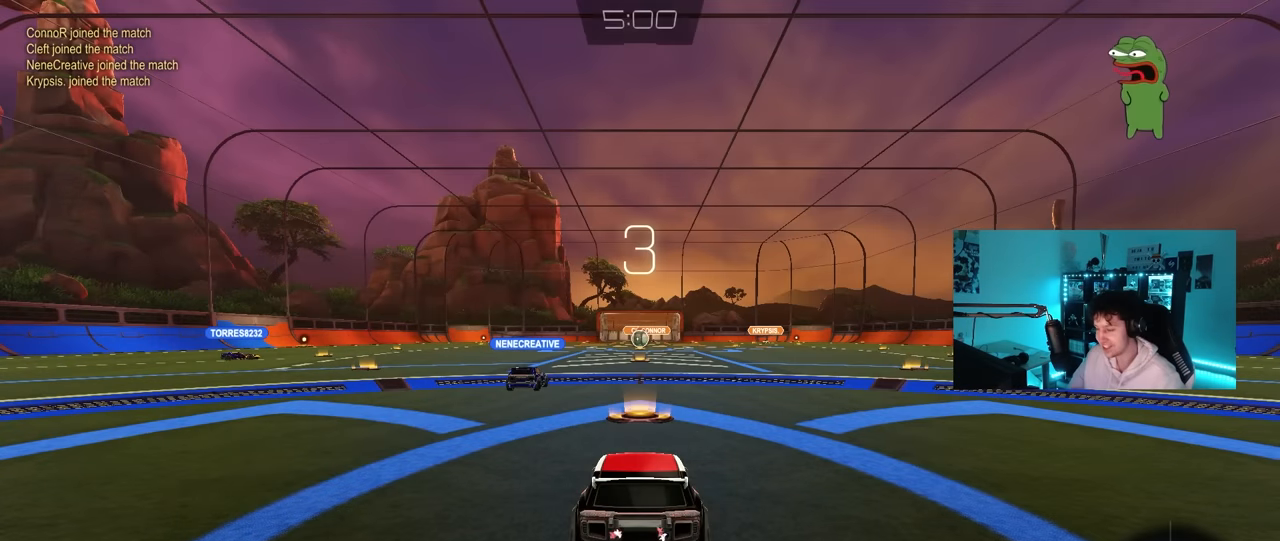
{"keys": ["tab"], "mouse": [], "mouse_move": "still", "events": [[334, "tab", "down"]]}
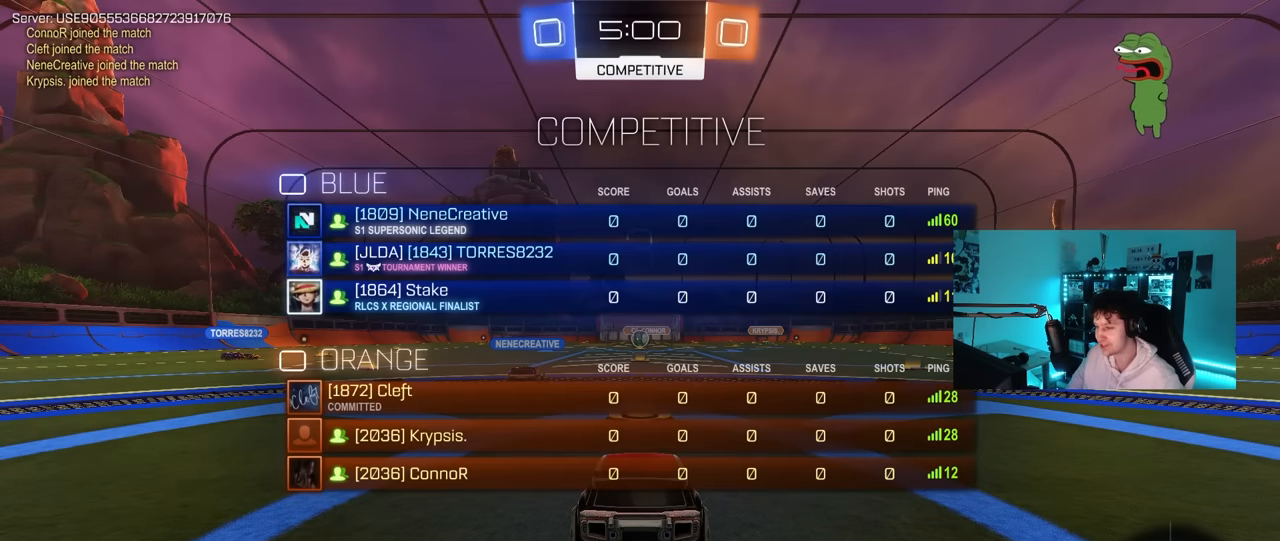
{"keys": ["tab"], "mouse": [], "mouse_move": "still", "events": [[217, "tab", "up"], [350, "tab", "down"]]}
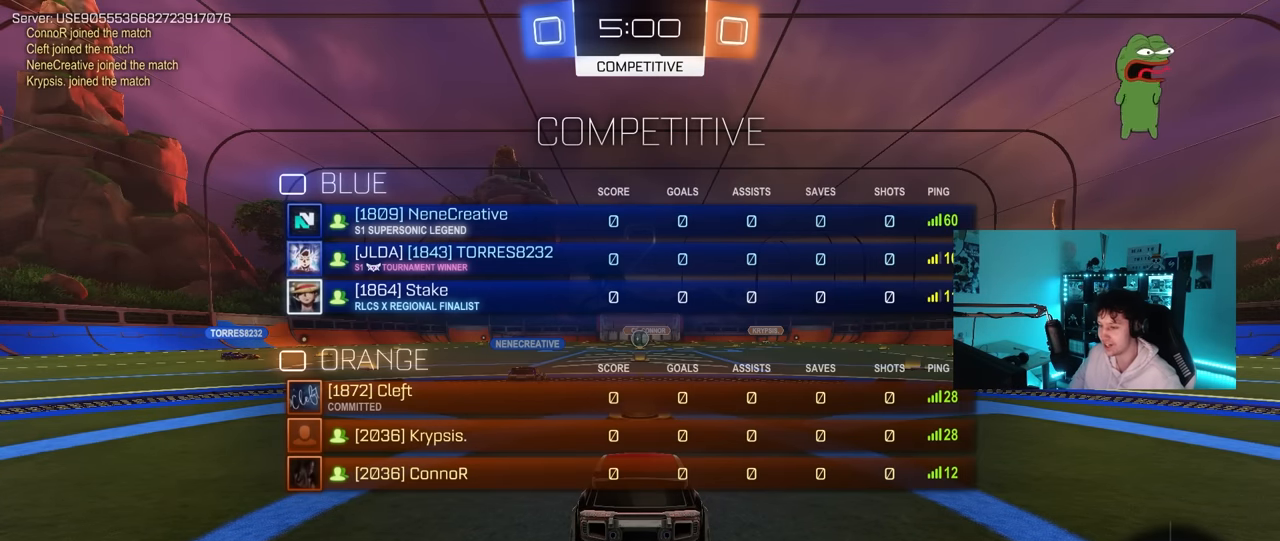
{"keys": [], "mouse": [], "mouse_move": "still", "events": [[417, "tab", "up"]]}
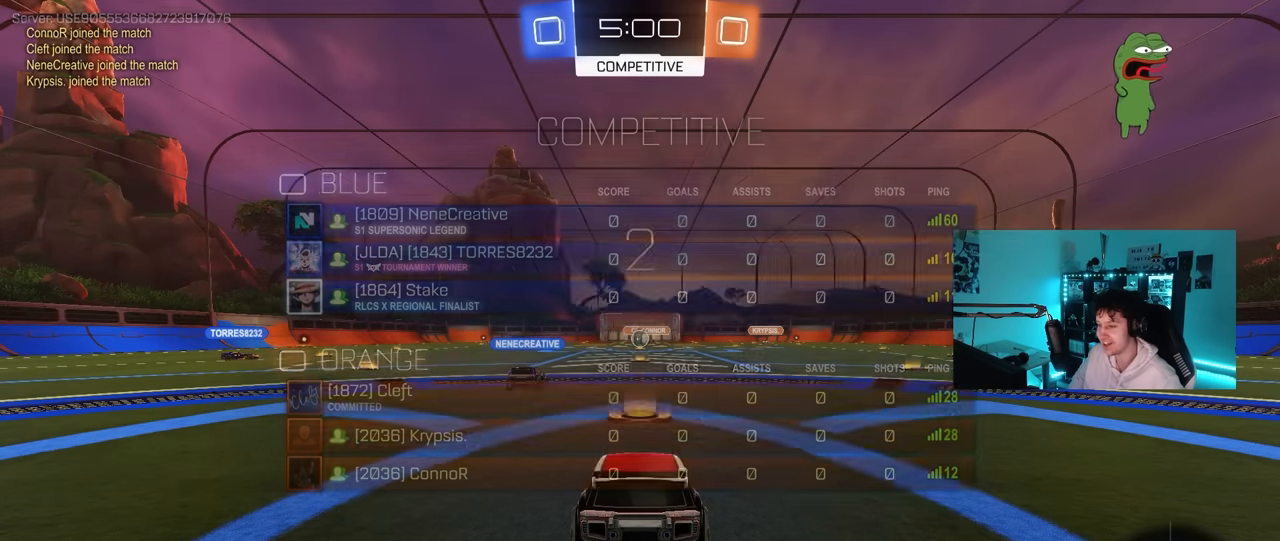
{"keys": ["tab"], "mouse": [], "mouse_move": "still", "events": [[100, "tab", "down"]]}
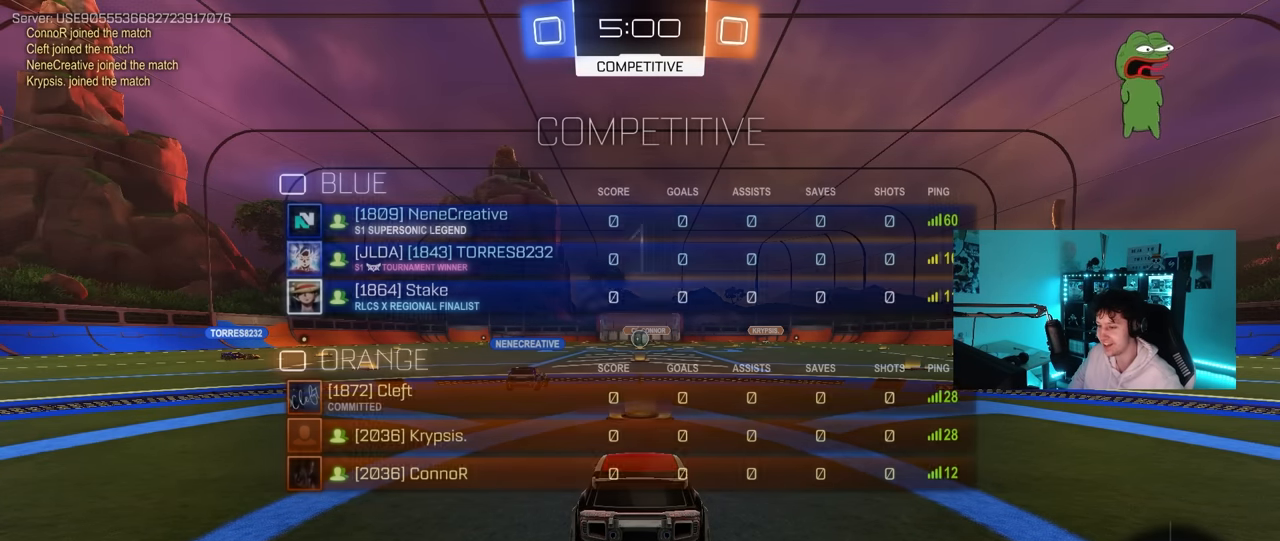
{"keys": ["w"], "mouse": [], "mouse_move": "still", "events": [[17, "tab", "up"], [250, "w", "down"]]}
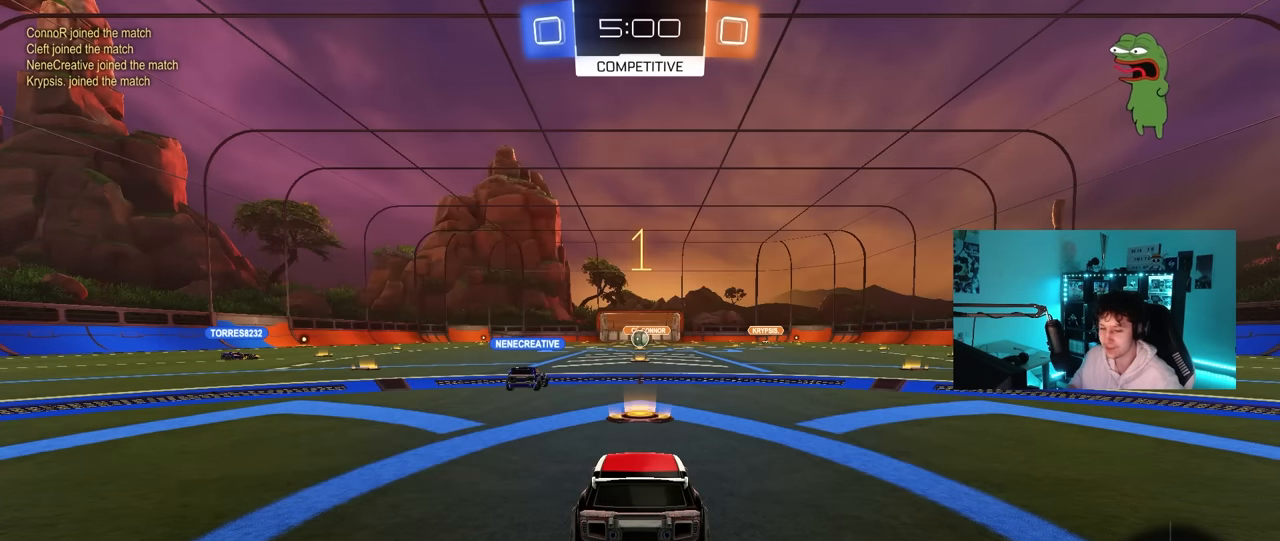
{"keys": ["a", "w"], "mouse": [], "mouse_move": "down-right", "events": [[134, "tab", "down"], [317, "mouse_left", "down"], [317, "tab", "up"], [450, "mouse_left", "up"], [500, "a", "down"]]}
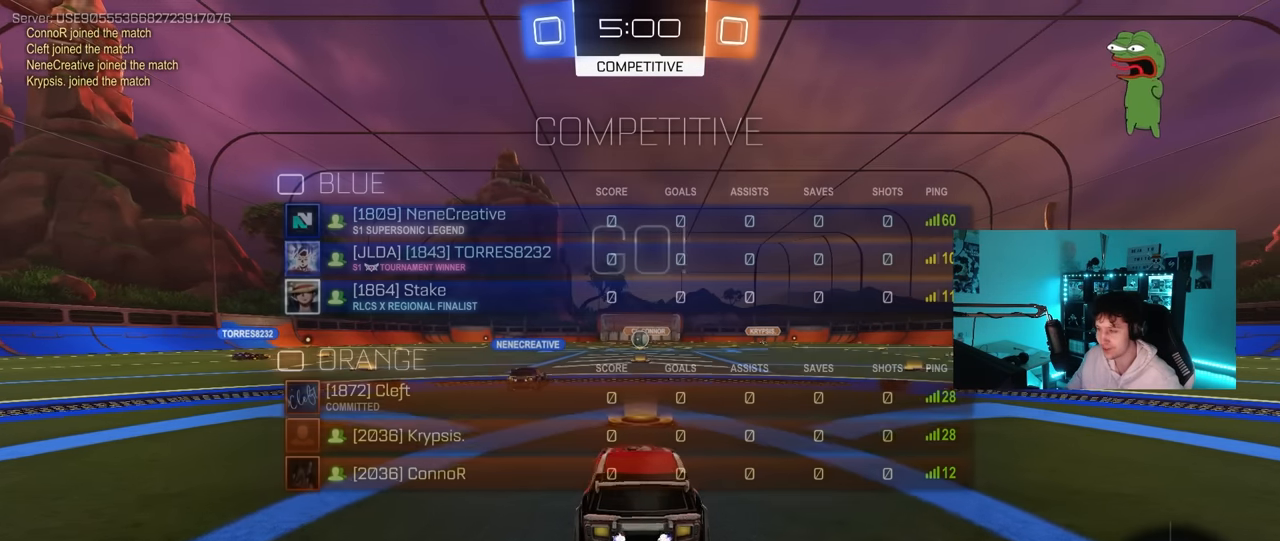
{"keys": ["a", "w"], "mouse": [], "mouse_move": "still", "events": [[200, "mouse_left", "down"], [484, "mouse_left", "up"]]}
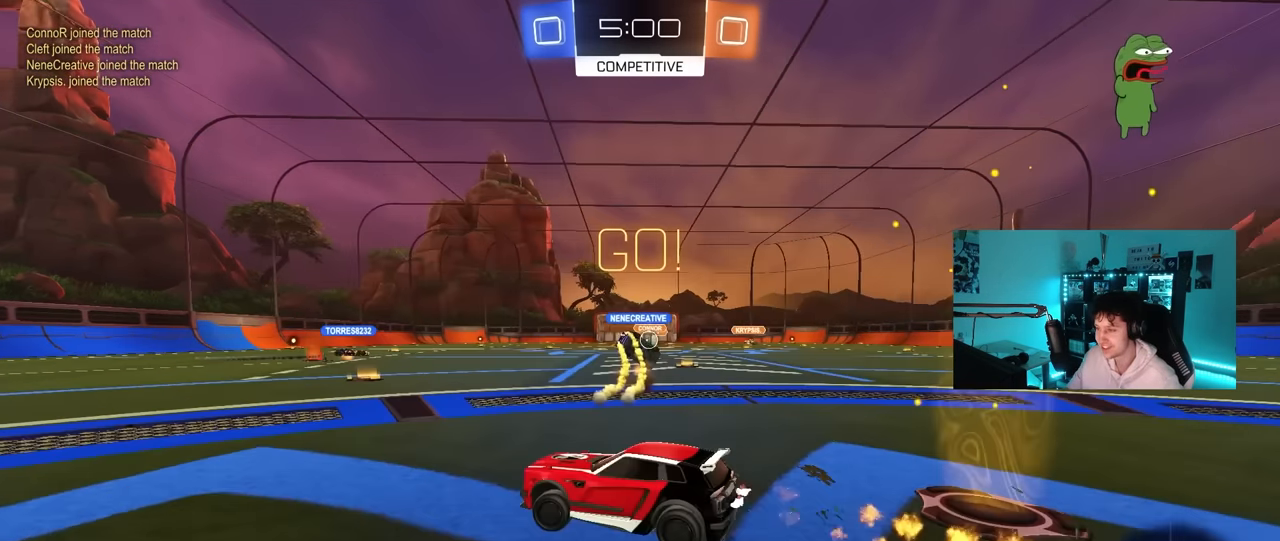
{"keys": ["a", "shift"], "mouse": ["left"], "mouse_move": "still", "events": [[67, "a", "up"], [67, "mouse_left", "down"], [67, "mouse_right", "down"], [167, "a", "down"], [167, "mouse_right", "up"], [167, "shift", "down"], [217, "mouse_right", "down"], [250, "s", "down"], [250, "w", "up"], [350, "mouse_right", "up"], [500, "s", "up"]]}
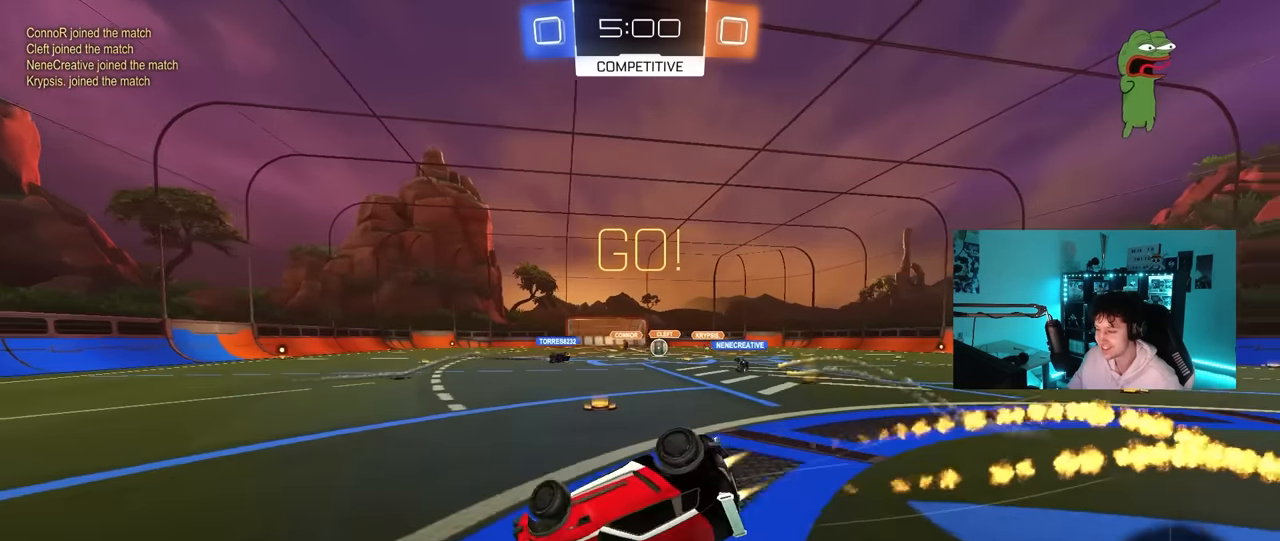
{"keys": [], "mouse": ["left"], "mouse_move": "still", "events": [[84, "s", "down"], [417, "shift", "up"], [467, "s", "up"], [500, "a", "up"]]}
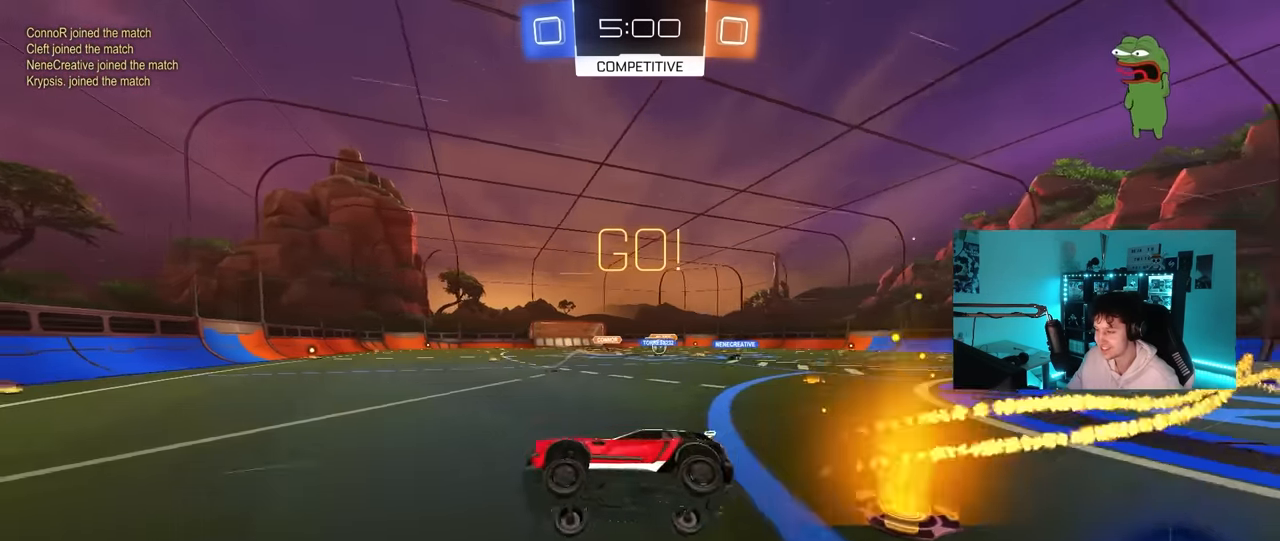
{"keys": ["d", "w"], "mouse": [], "mouse_move": "still", "events": [[100, "d", "down"], [100, "mouse_left", "up"], [200, "w", "down"], [284, "shift", "down"], [384, "shift", "up"]]}
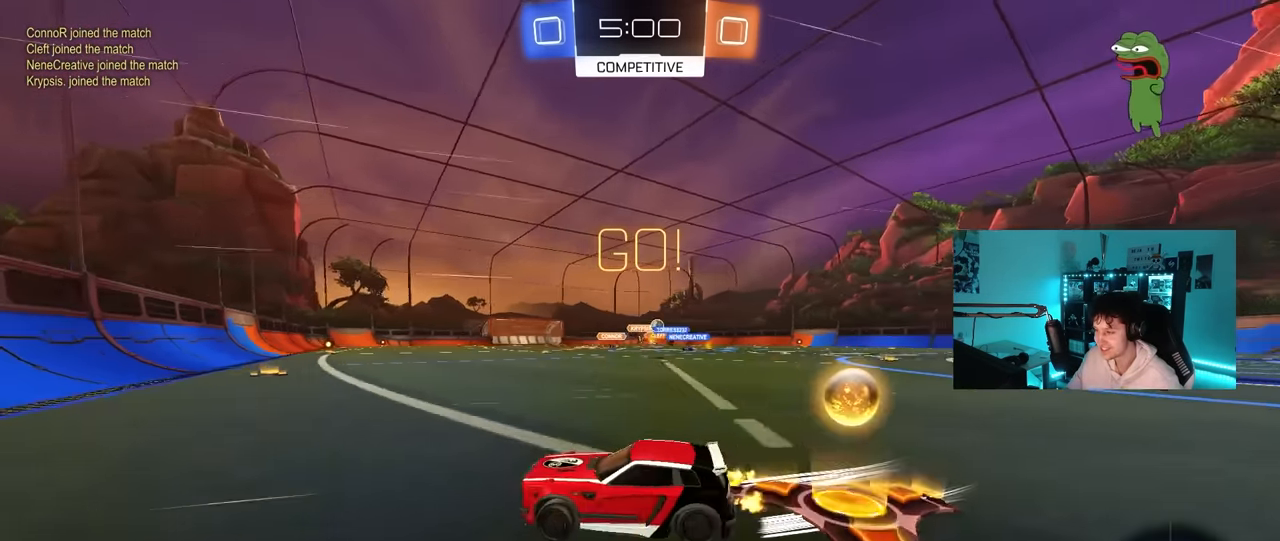
{"keys": ["w"], "mouse": [], "mouse_move": "still", "events": [[17, "shift", "down"], [117, "shift", "up"], [484, "d", "up"]]}
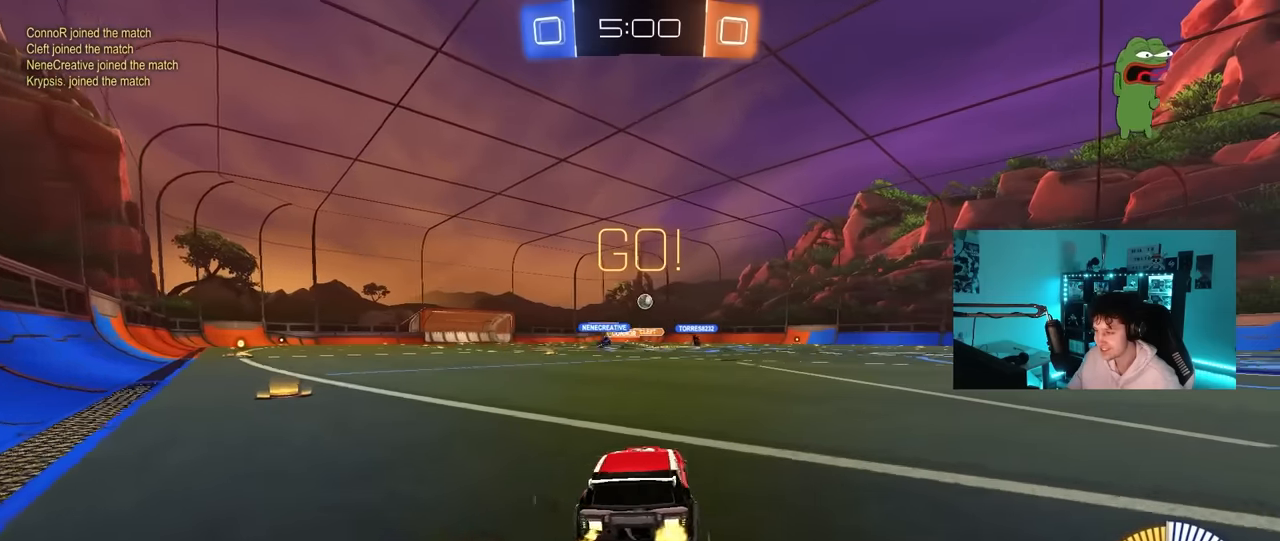
{"keys": ["d", "w"], "mouse": [], "mouse_move": "still", "events": [[317, "d", "down"]]}
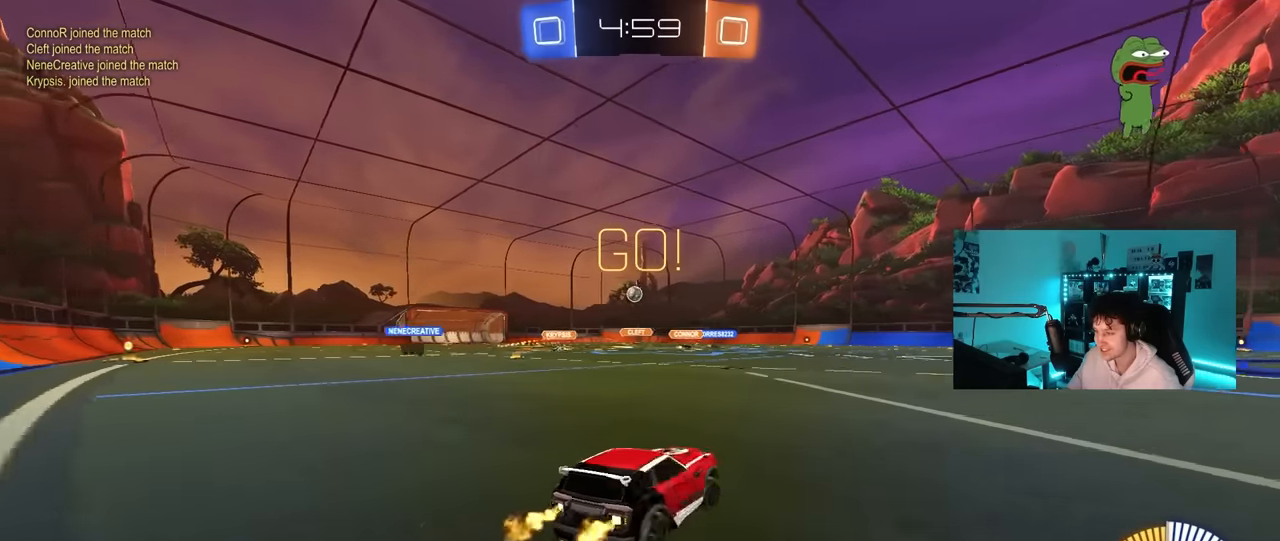
{"keys": ["d", "w"], "mouse": [], "mouse_move": "still", "events": [[150, "shift", "down"], [200, "shift", "up"]]}
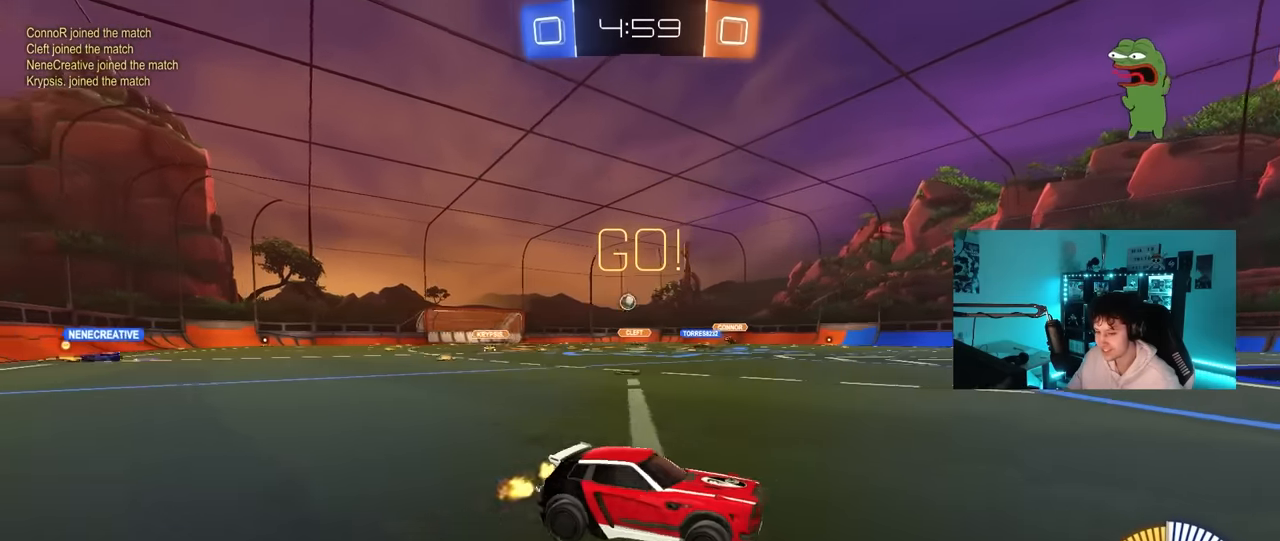
{"keys": ["a", "shift"], "mouse": [], "mouse_move": "still", "events": [[17, "d", "up"], [117, "a", "down"], [117, "shift", "down"], [217, "w", "up"], [250, "shift", "up"], [400, "shift", "down"]]}
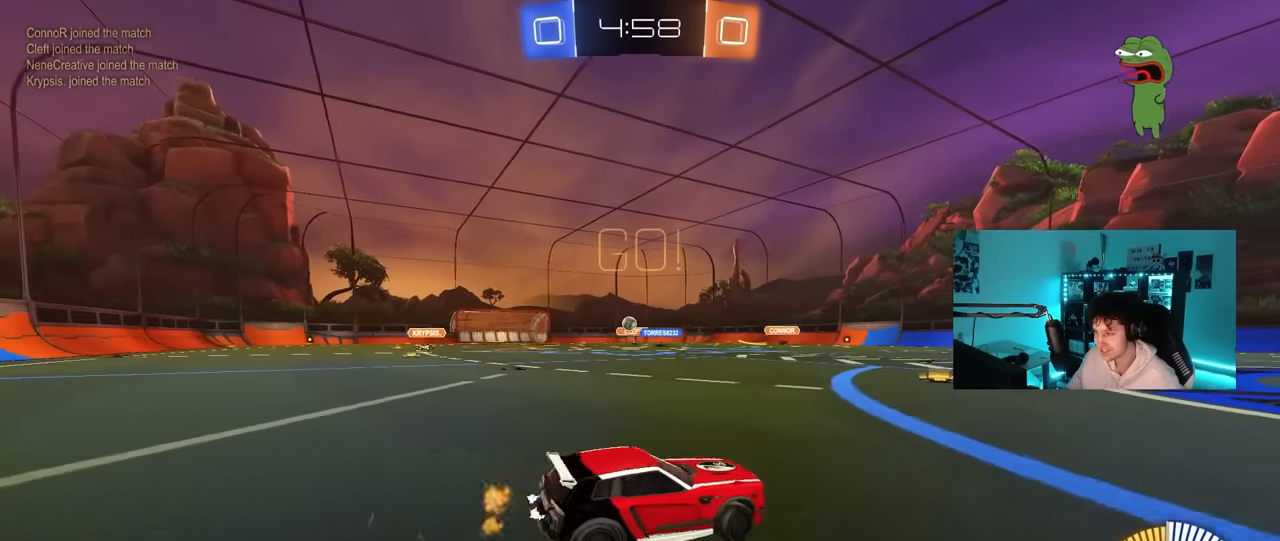
{"keys": ["w"], "mouse": [], "mouse_move": "still", "events": [[34, "shift", "up"], [34, "w", "down"], [134, "a", "up"], [234, "a", "down"], [367, "a", "up"], [417, "d", "down"], [467, "d", "up"]]}
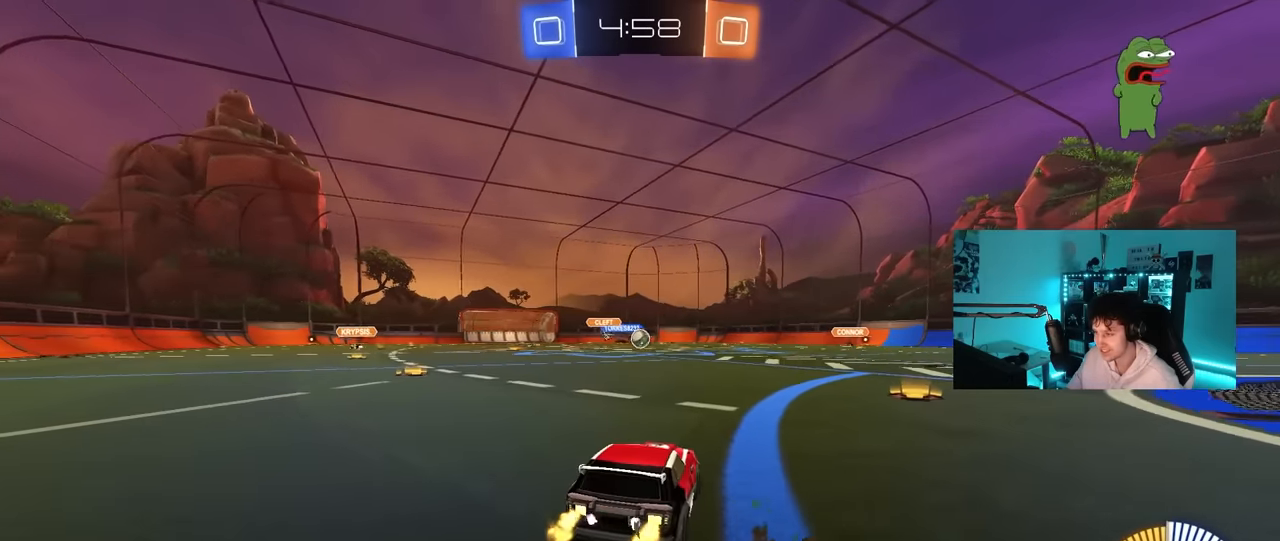
{"keys": ["w"], "mouse": [], "mouse_move": "still", "events": [[100, "d", "down"], [250, "d", "up"]]}
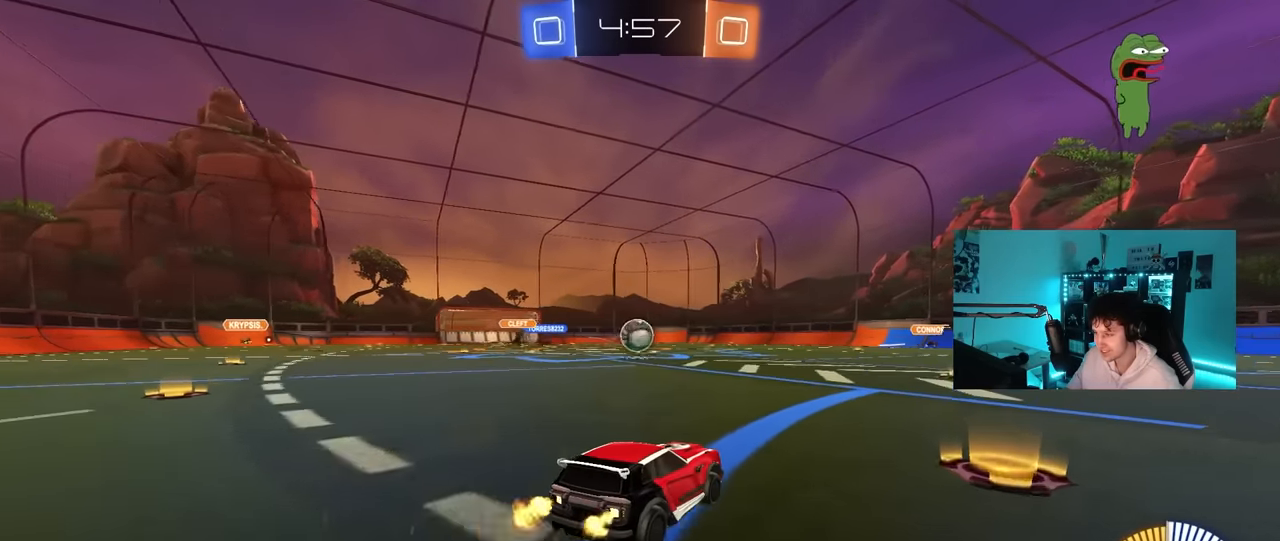
{"keys": ["a", "w"], "mouse": [], "mouse_move": "still", "events": [[67, "a", "down"], [117, "mouse_left", "down"], [167, "a", "up"], [217, "mouse_left", "up"], [300, "a", "down"], [400, "a", "up"], [484, "a", "down"]]}
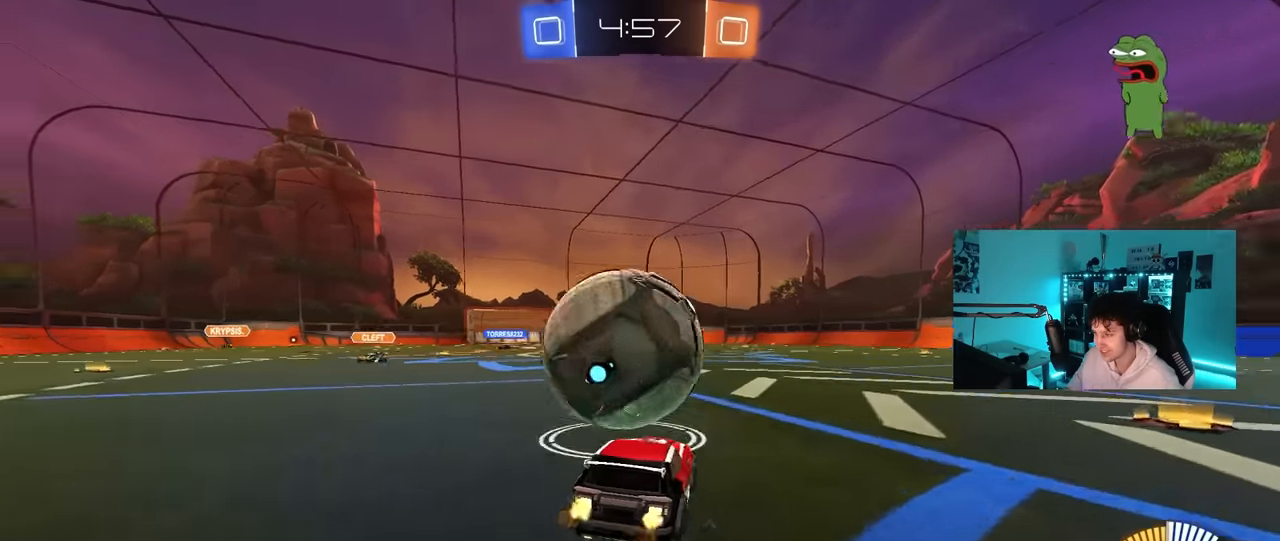
{"keys": [], "mouse": ["right"], "mouse_move": "up", "events": [[134, "a", "up"], [184, "d", "down"], [184, "w", "up"], [217, "mouse_right", "down"], [267, "d", "up"], [267, "s", "down"], [500, "s", "up"]]}
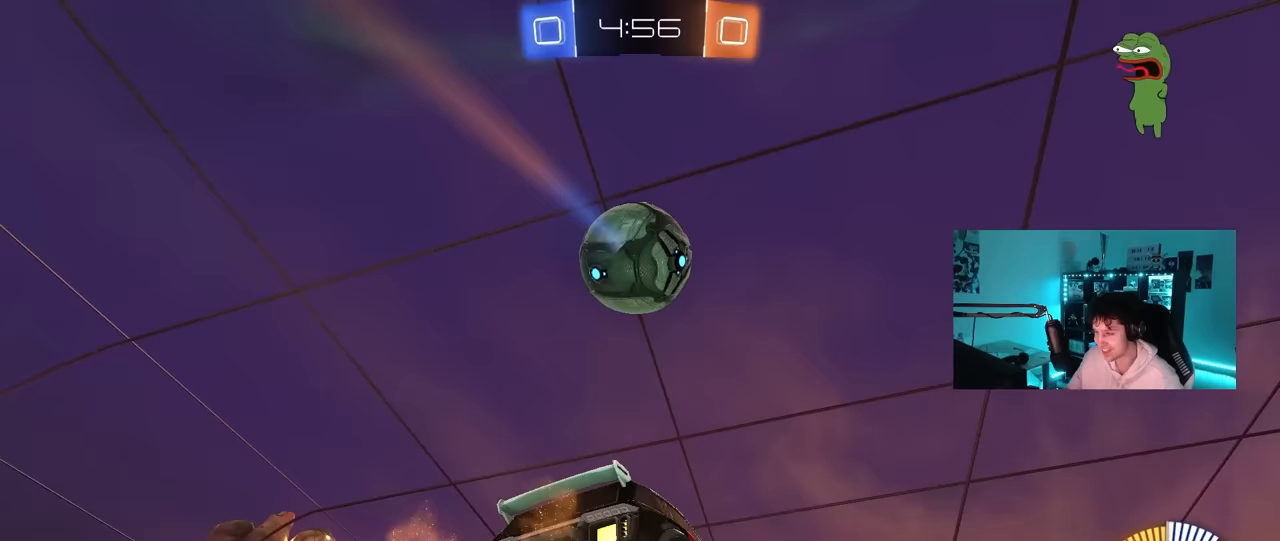
{"keys": ["a", "shift"], "mouse": ["left"], "mouse_move": "still", "events": [[100, "d", "down"], [100, "s", "down"], [150, "a", "down"], [200, "d", "up"], [200, "mouse_left", "down"], [200, "shift", "down"], [233, "mouse_right", "up"], [283, "s", "up"], [383, "w", "down"], [483, "w", "up"]]}
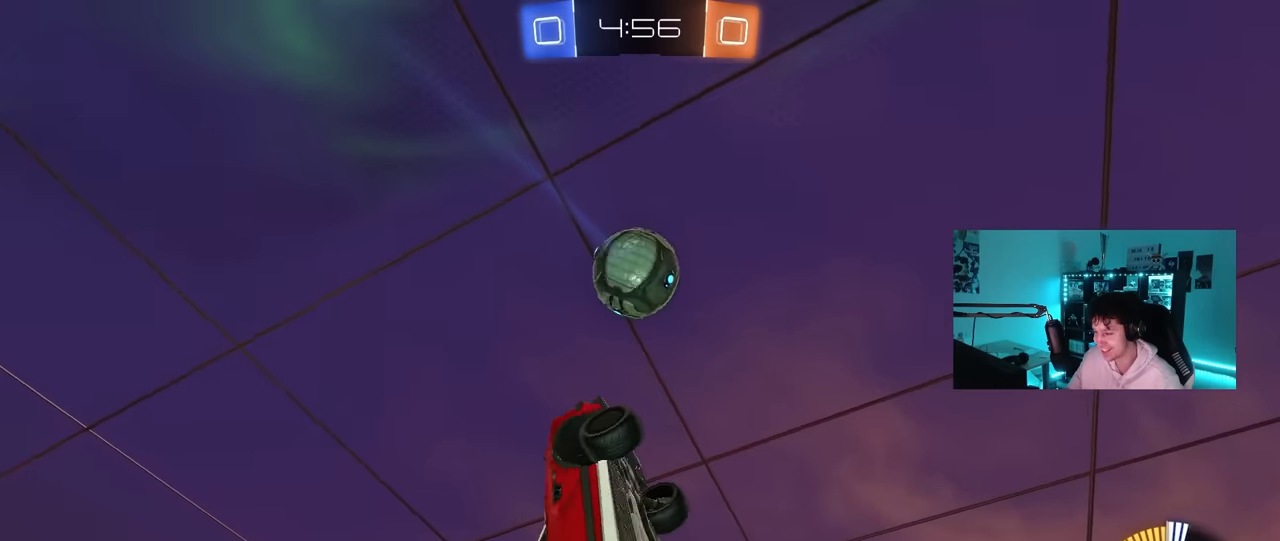
{"keys": ["a", "shift"], "mouse": ["left"], "mouse_move": "still", "events": [[67, "s", "down"], [117, "s", "up"], [250, "s", "down"], [400, "s", "up"]]}
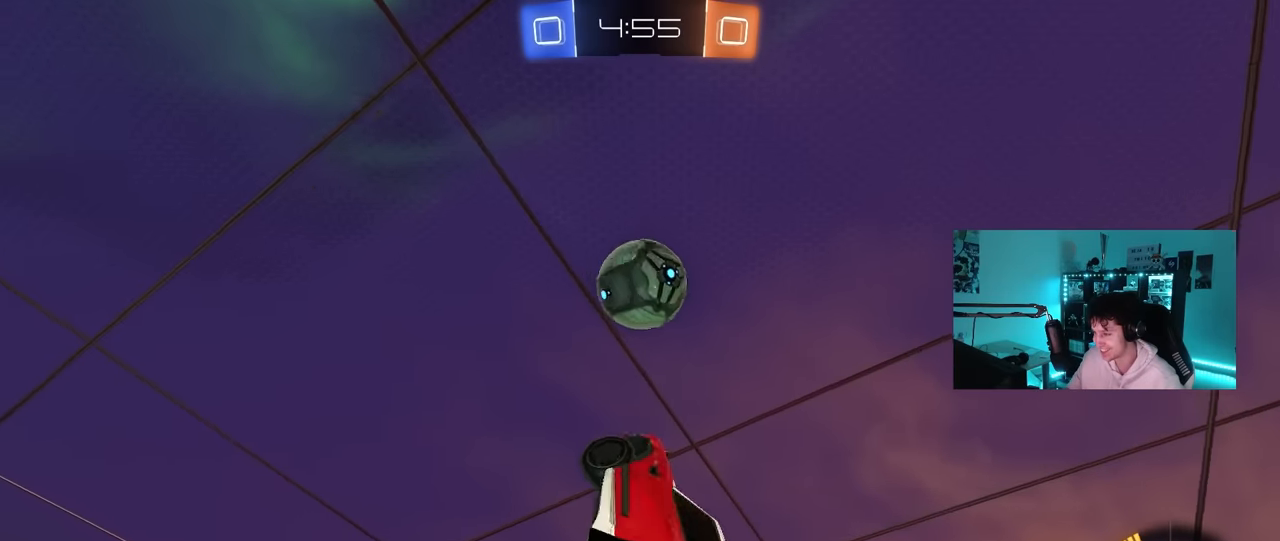
{"keys": ["a", "s", "shift"], "mouse": ["left"], "mouse_move": "still", "events": [[33, "w", "down"], [133, "shift", "up"], [183, "mouse_left", "up"], [217, "shift", "down"], [417, "w", "up"], [450, "mouse_left", "down"], [500, "s", "down"]]}